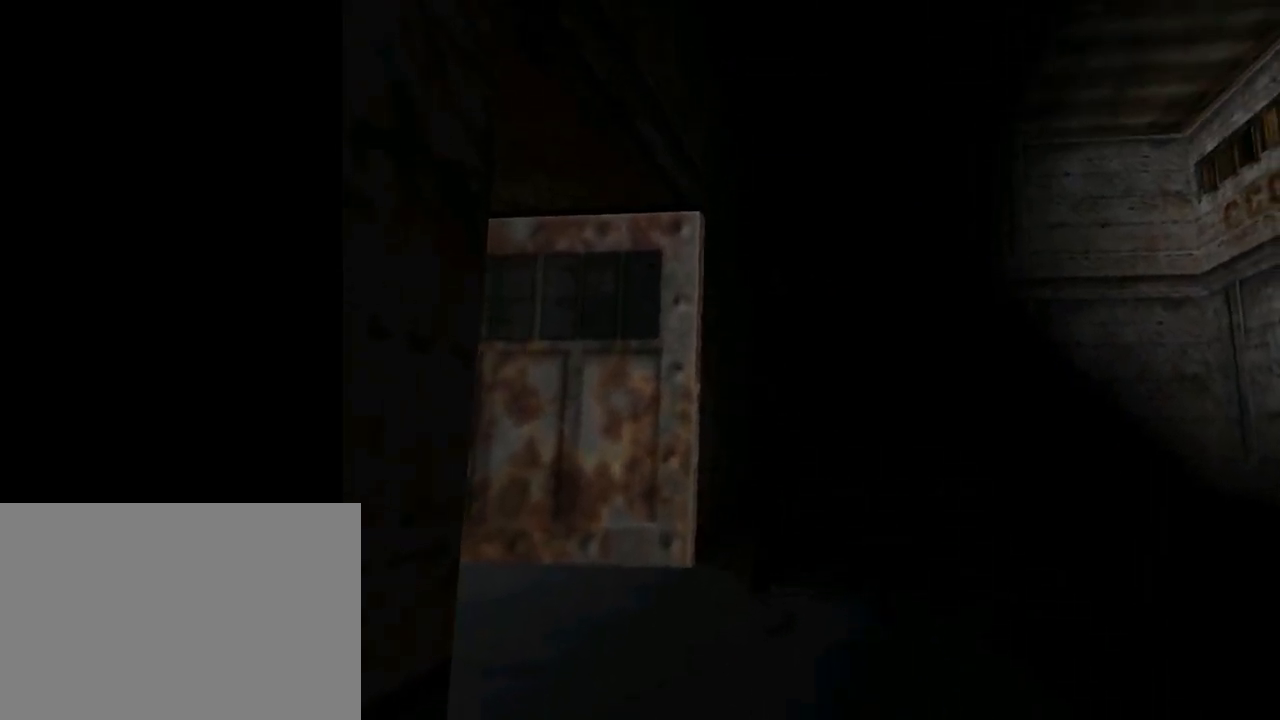
Gameplay with a controller (PlayStation layout); each line is a JSON object with the inputs held at the frame after it. "events" lists button and stick changes between this image and that frame as [ms after this image, input, new state], when the widget could be followed in between. Not read: L1 L2 R2 right_stick.
{"buttons": ["CROSS", "DPAD_RIGHT"], "left_stick": "center", "events": [[133, "DPAD_RIGHT", "down"]]}
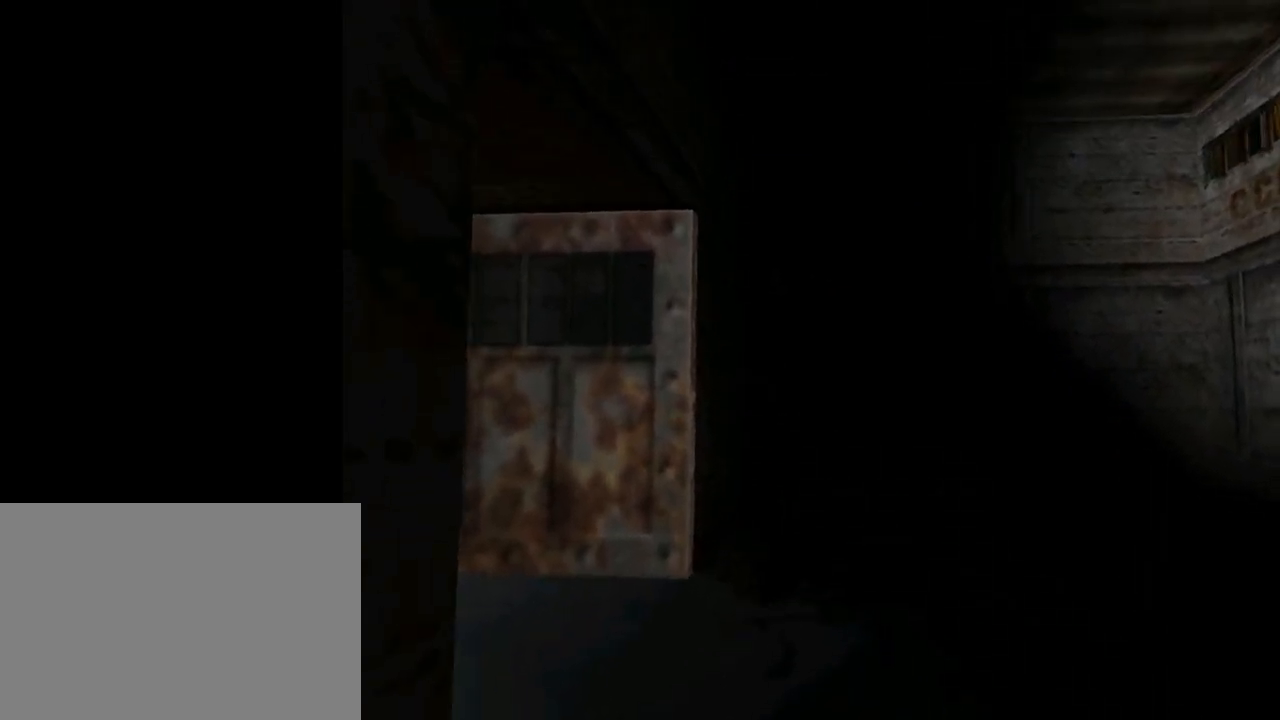
{"buttons": ["CROSS", "DPAD_UP"], "left_stick": "center", "events": [[267, "DPAD_RIGHT", "up"], [500, "DPAD_UP", "down"]]}
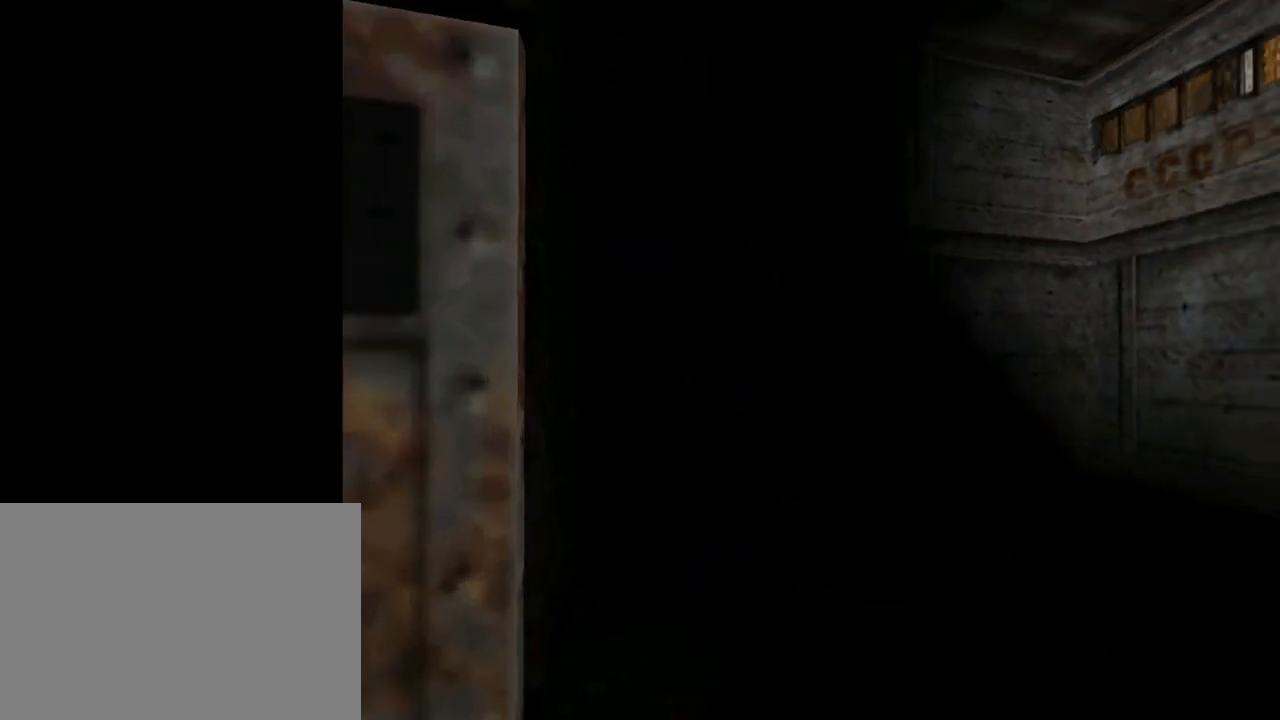
{"buttons": ["CROSS"], "left_stick": "center", "events": [[133, "DPAD_UP", "up"]]}
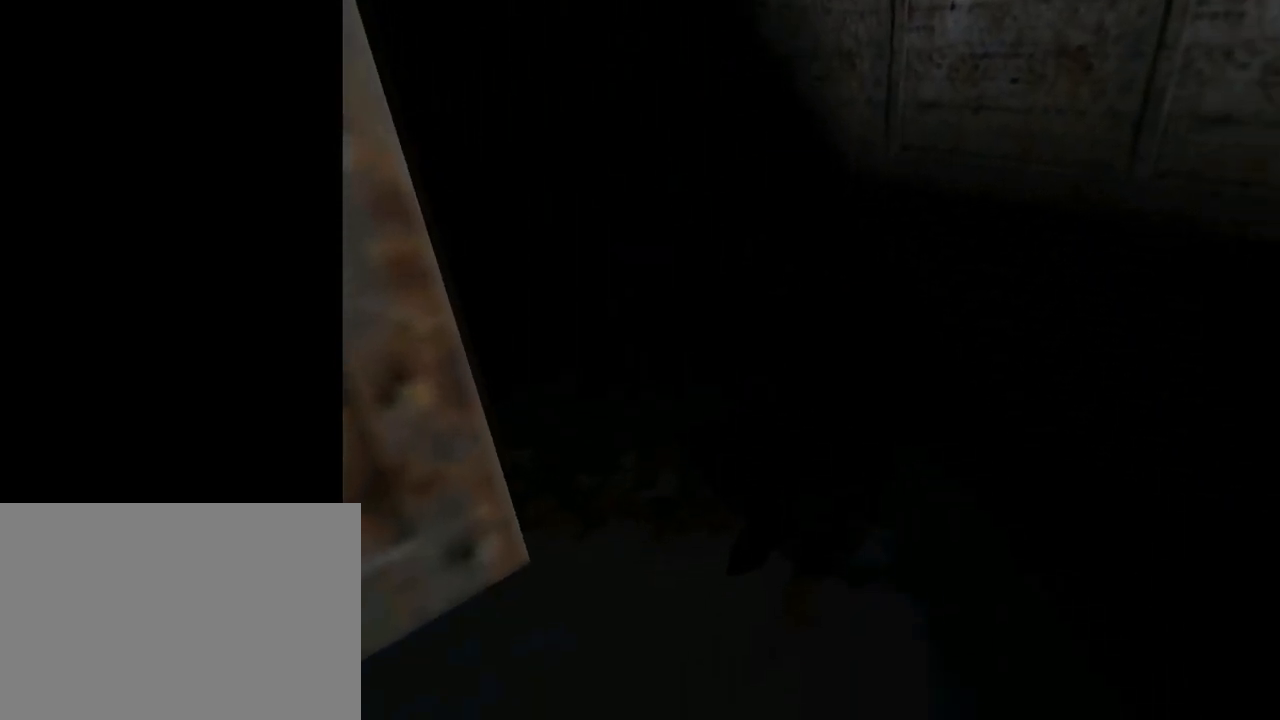
{"buttons": ["CROSS"], "left_stick": "center", "events": [[267, "DPAD_UP", "down"], [467, "DPAD_UP", "up"]]}
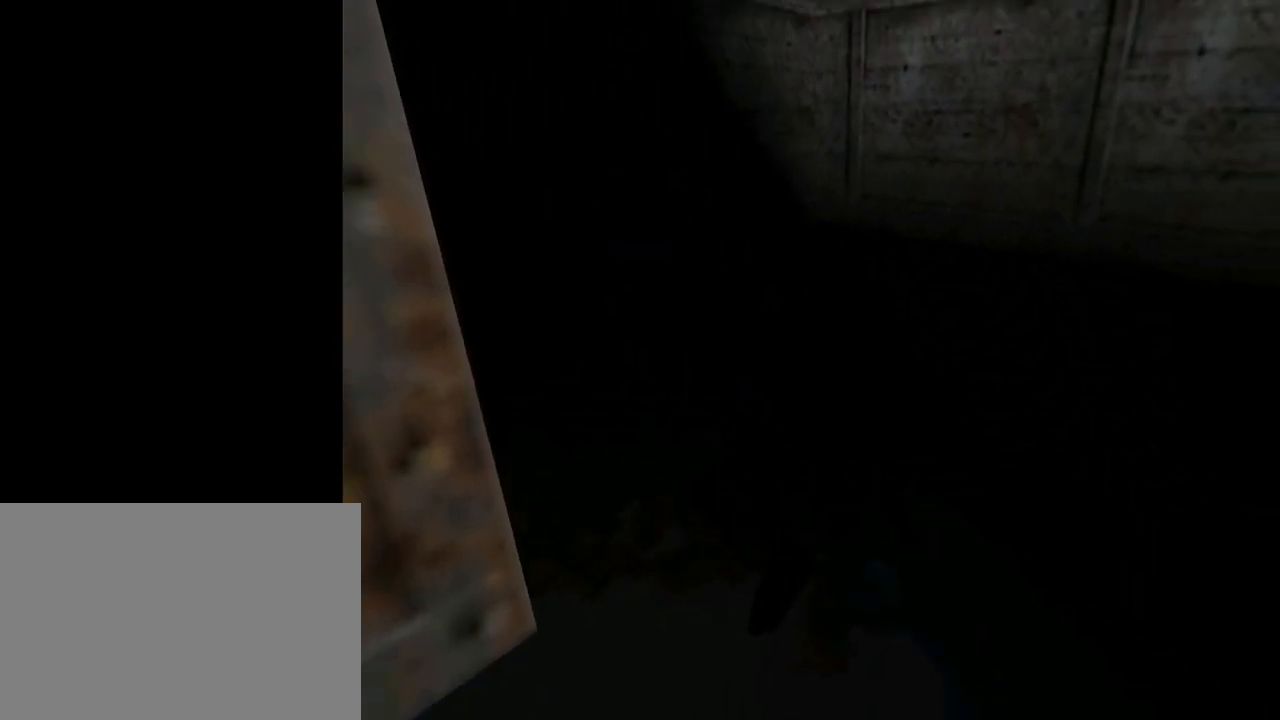
{"buttons": ["CROSS"], "left_stick": "center", "events": []}
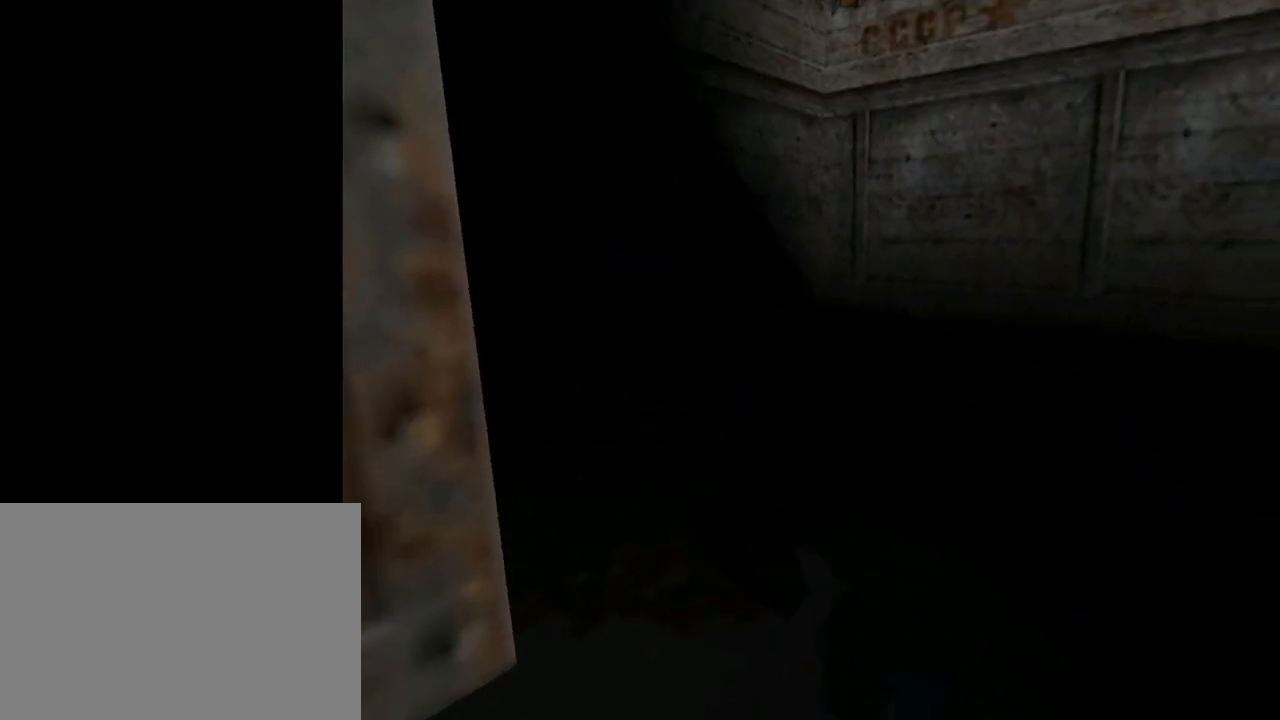
{"buttons": ["CROSS"], "left_stick": "center", "events": []}
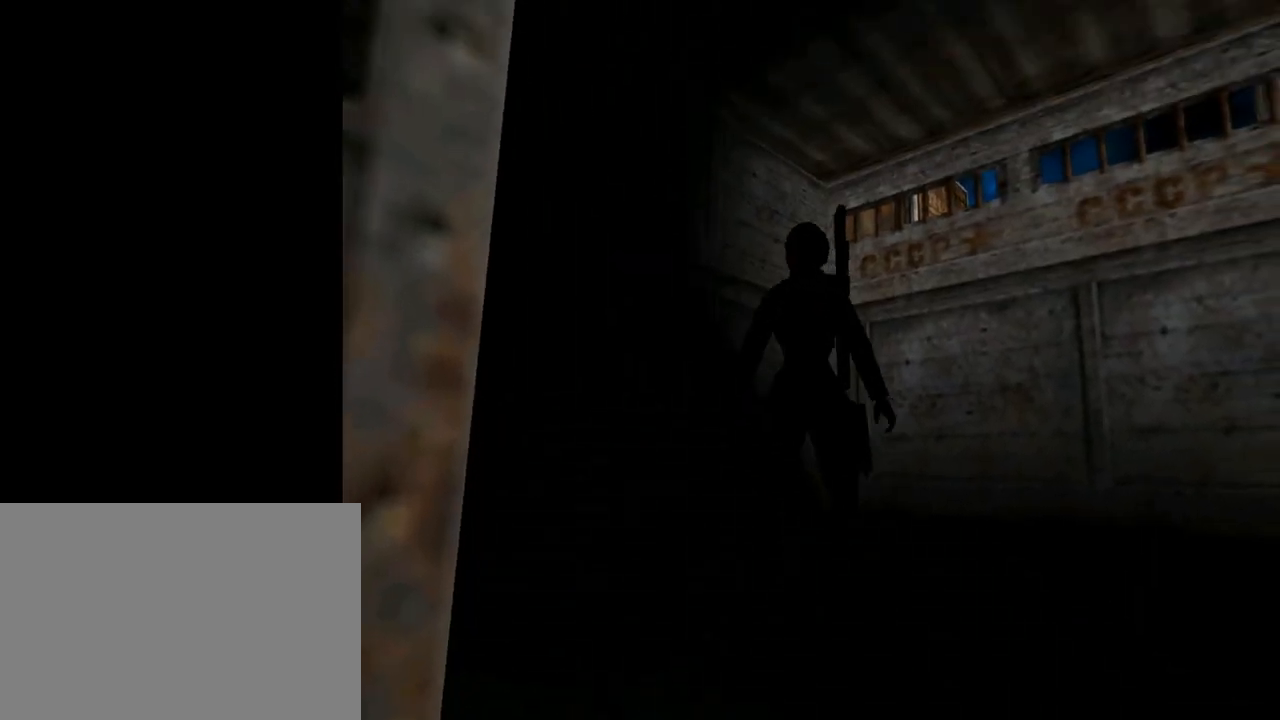
{"buttons": [], "left_stick": "center", "events": [[467, "CROSS", "up"]]}
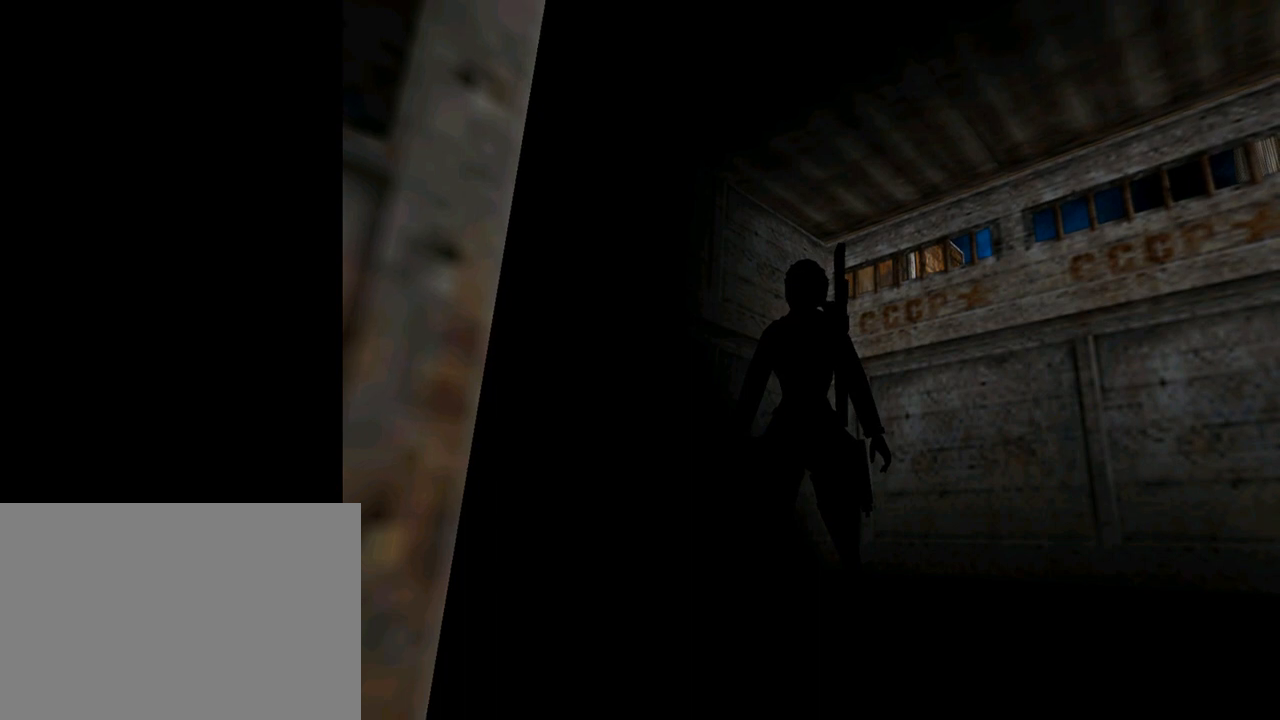
{"buttons": [], "left_stick": "center", "events": [[167, "R3", "down"], [333, "R3", "up"]]}
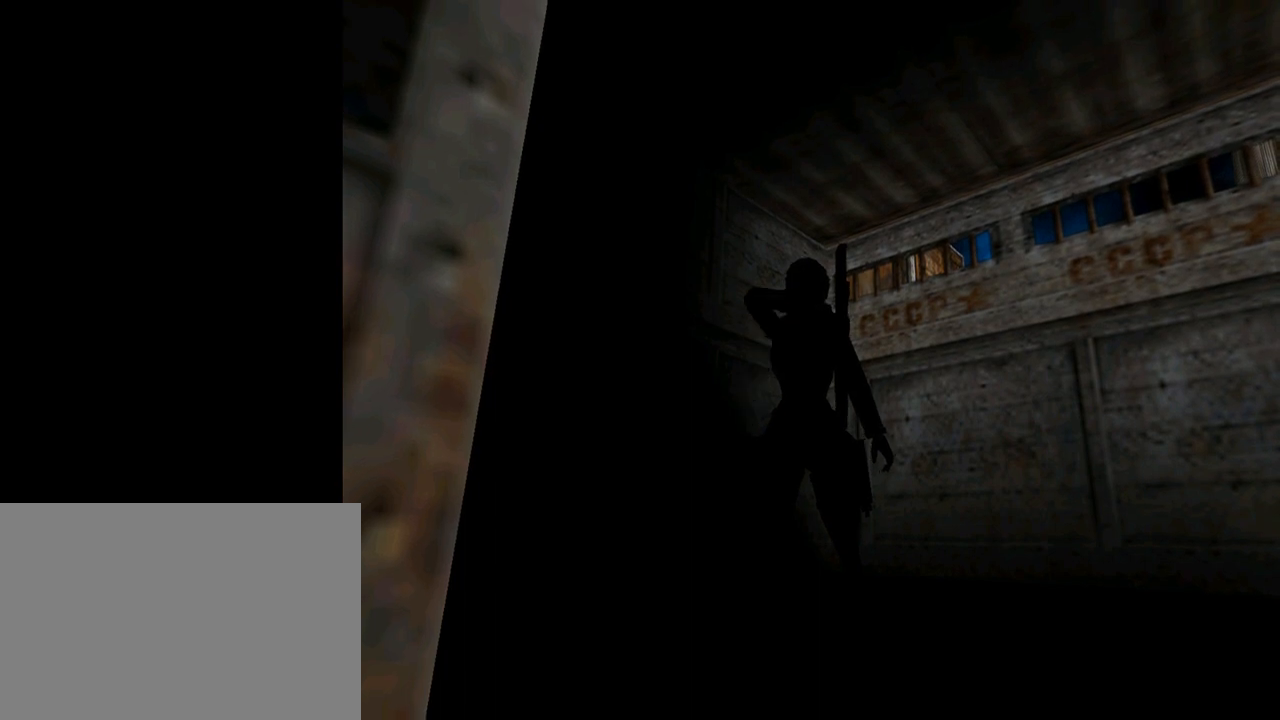
{"buttons": ["DPAD_UP"], "left_stick": "center", "events": [[400, "DPAD_UP", "down"]]}
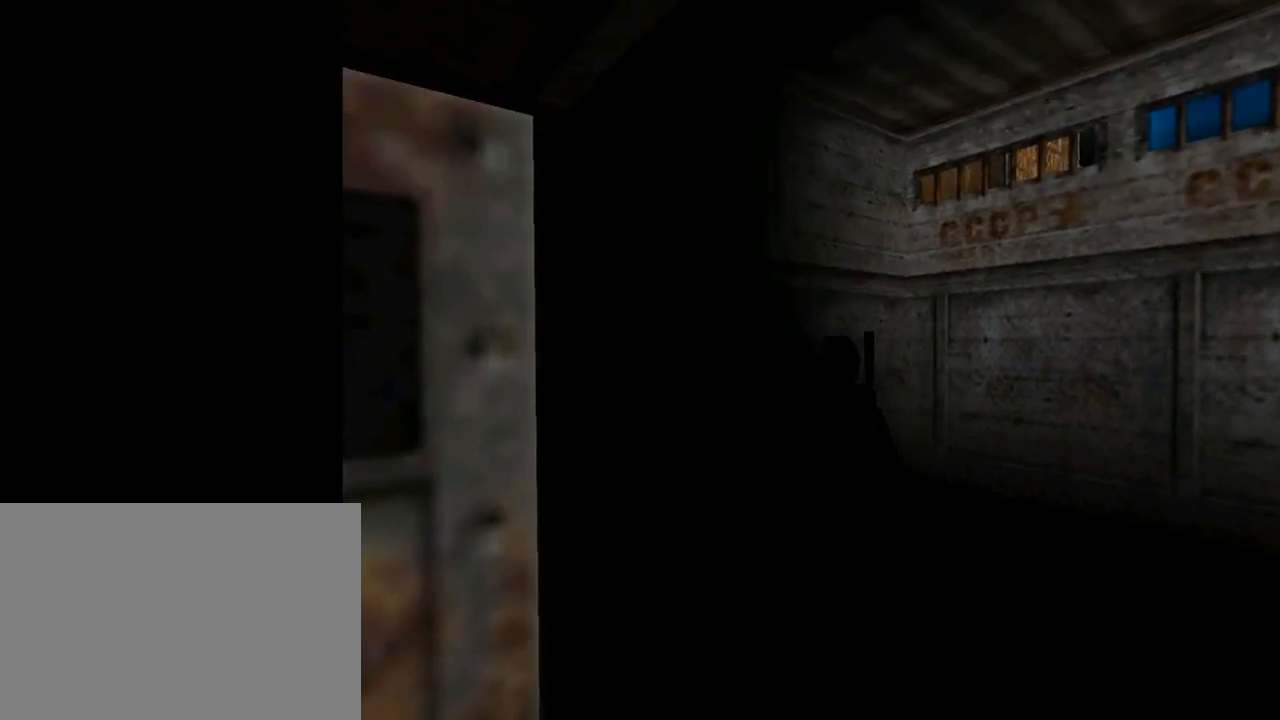
{"buttons": ["DPAD_UP"], "left_stick": "center", "events": []}
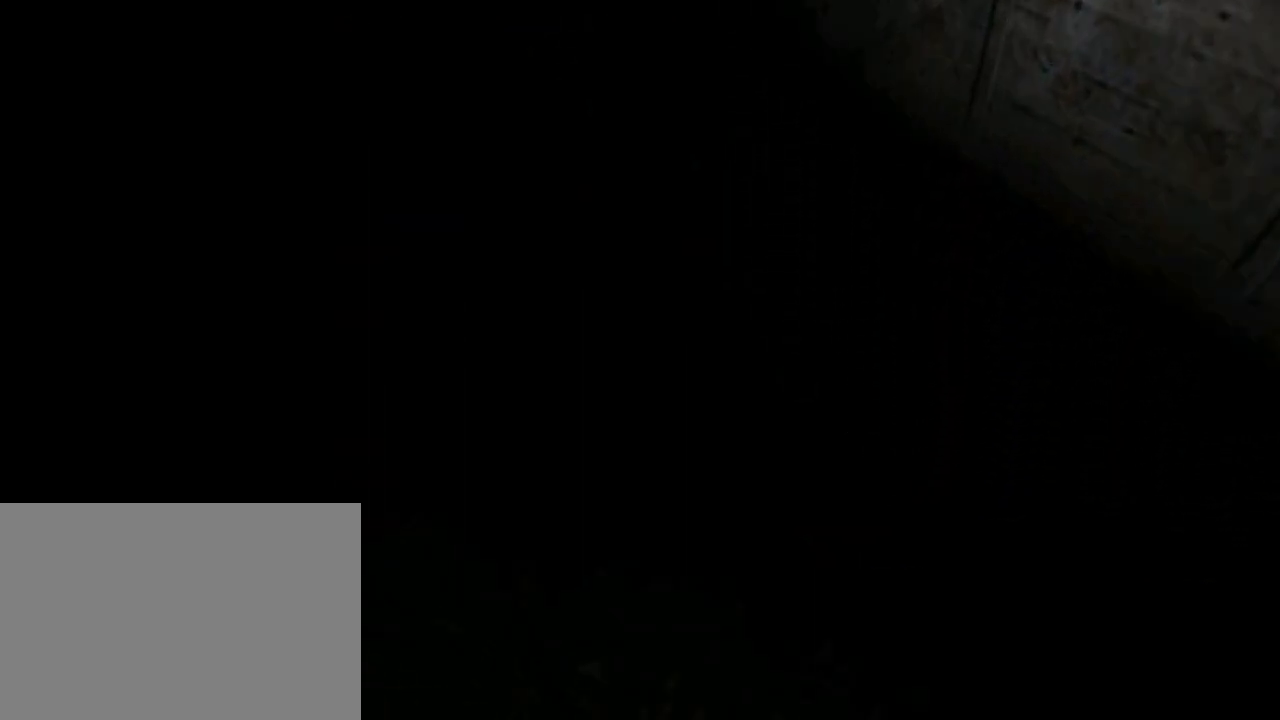
{"buttons": [], "left_stick": "center", "events": [[267, "DPAD_UP", "up"]]}
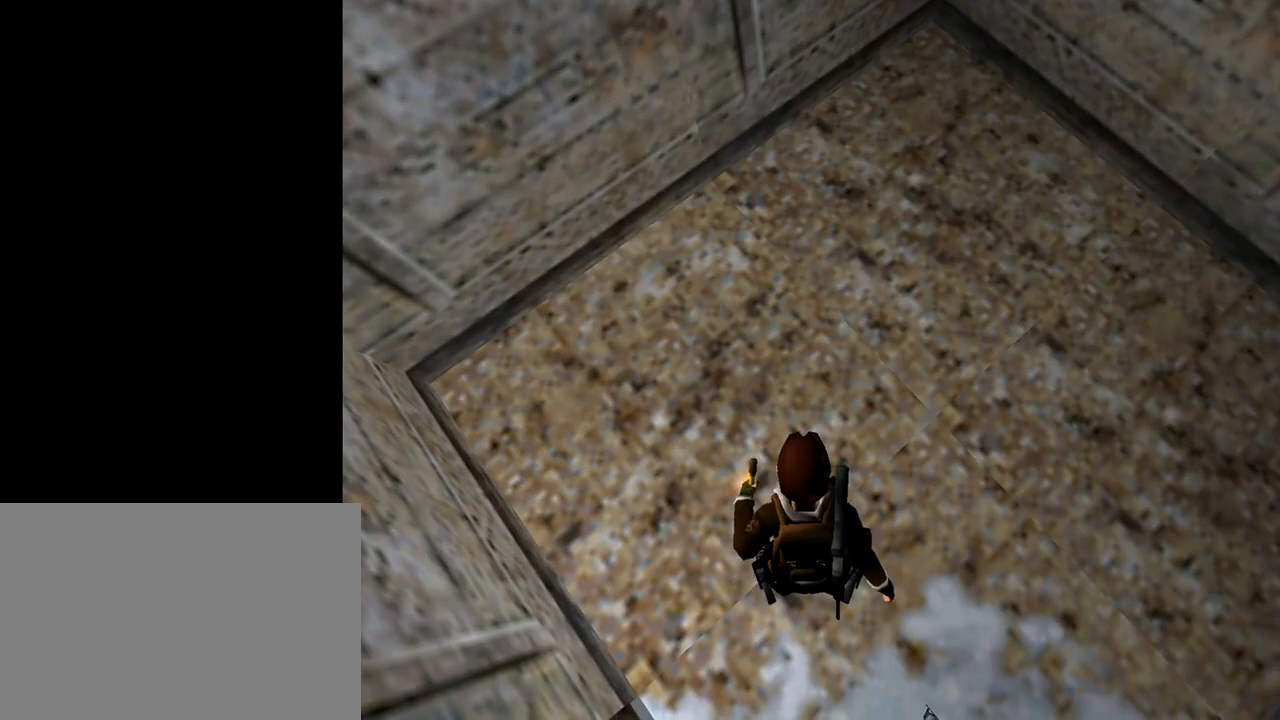
{"buttons": ["DPAD_RIGHT"], "left_stick": "center", "events": [[33, "DPAD_RIGHT", "down"]]}
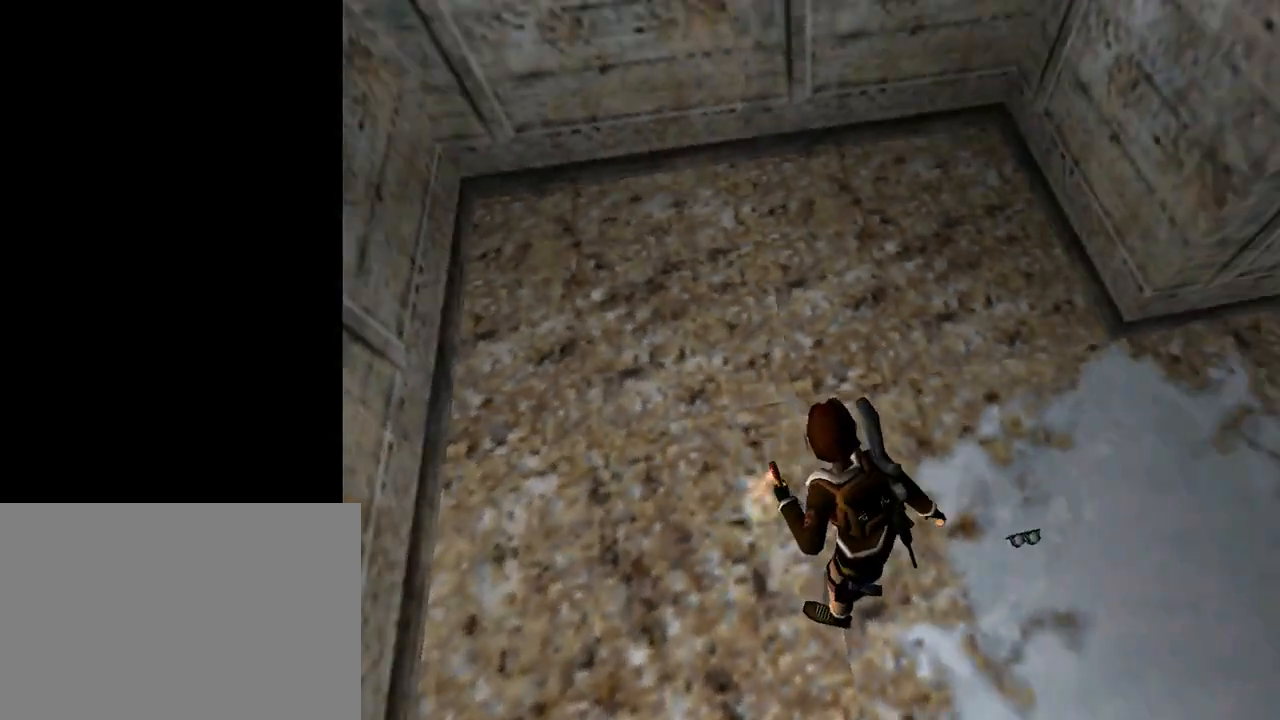
{"buttons": ["DPAD_RIGHT"], "left_stick": "center", "events": [[167, "DPAD_RIGHT", "up"], [400, "DPAD_RIGHT", "down"]]}
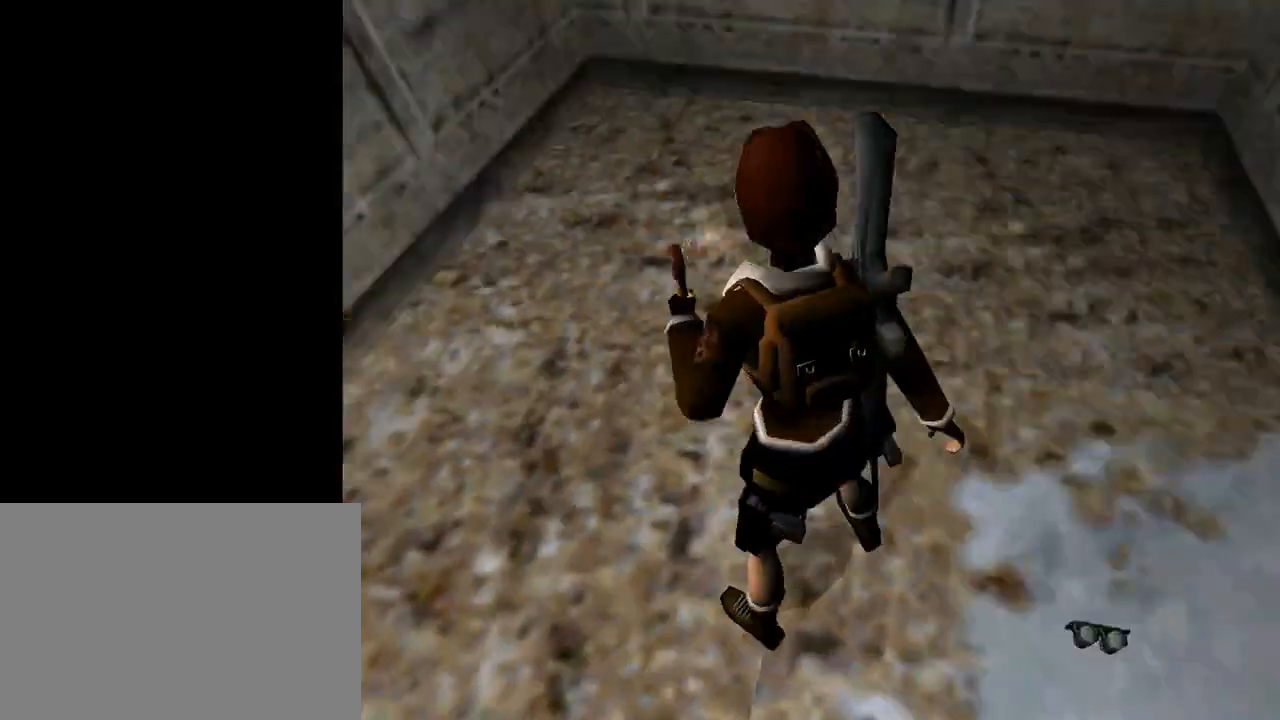
{"buttons": ["DPAD_RIGHT"], "left_stick": "center", "events": []}
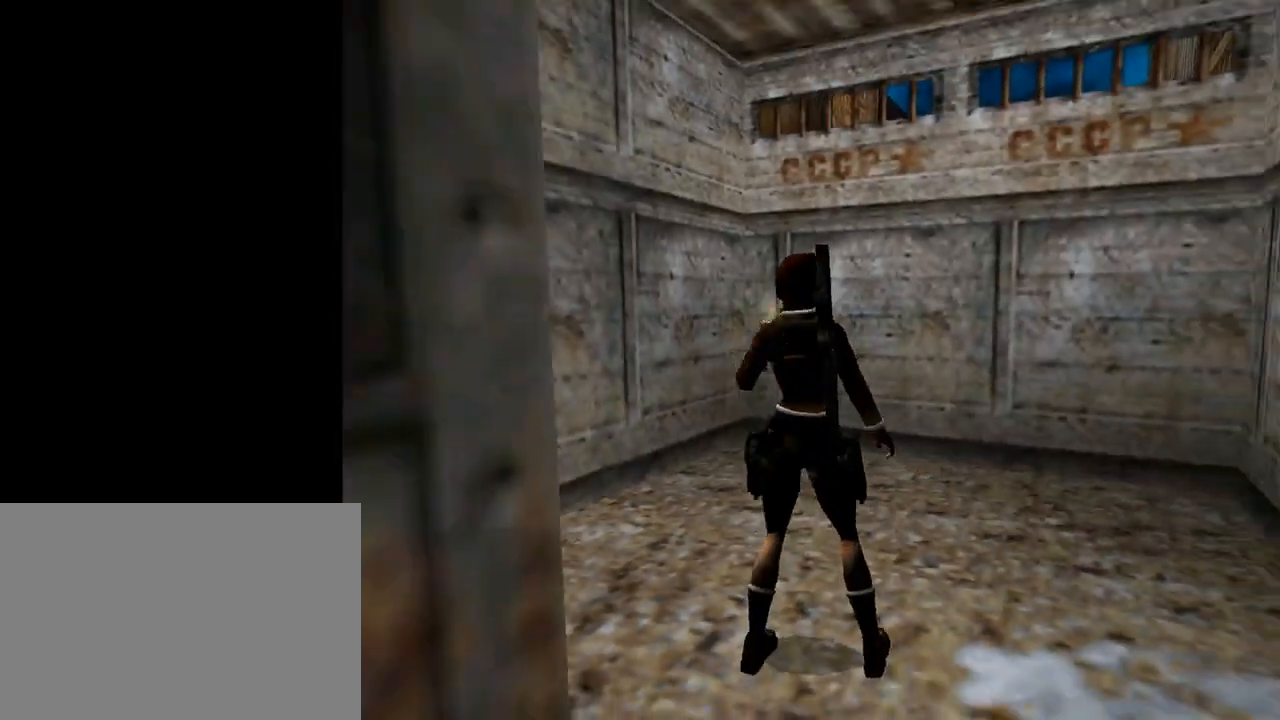
{"buttons": ["DPAD_RIGHT"], "left_stick": "center", "events": [[333, "DPAD_UP", "down"], [500, "DPAD_UP", "up"]]}
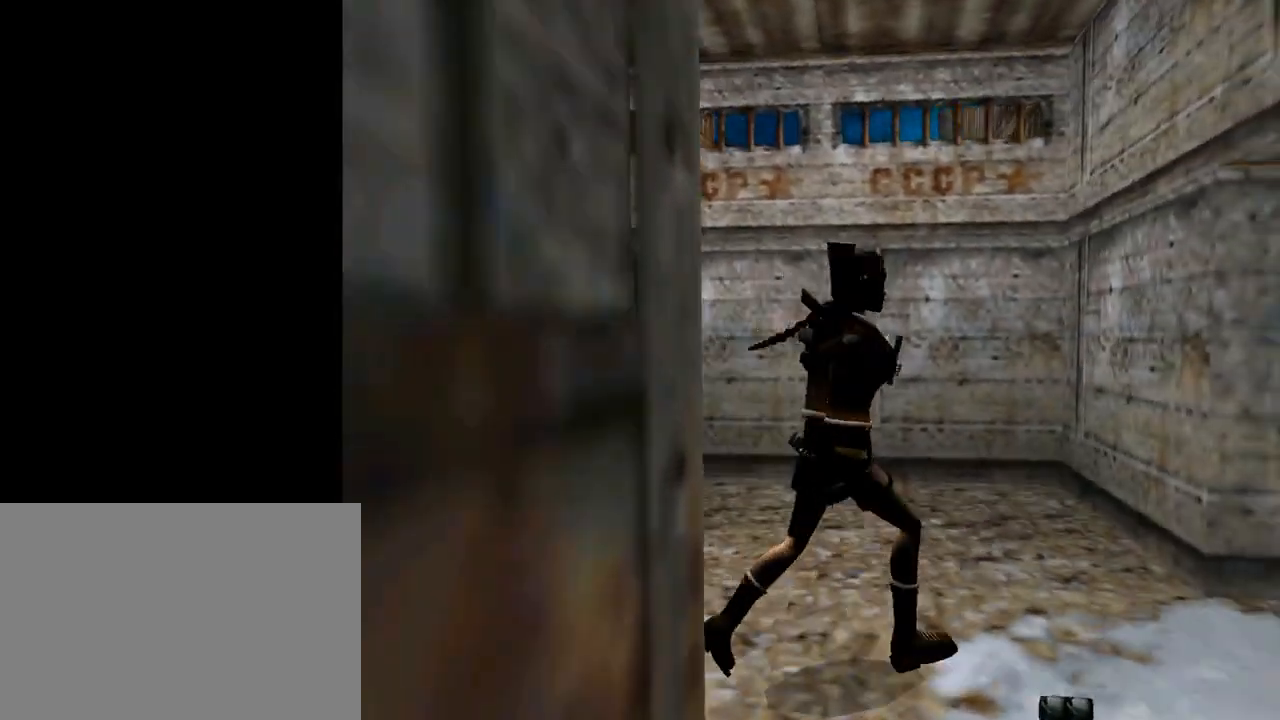
{"buttons": ["CROSS"], "left_stick": "center", "events": [[133, "DPAD_RIGHT", "up"], [367, "CROSS", "down"]]}
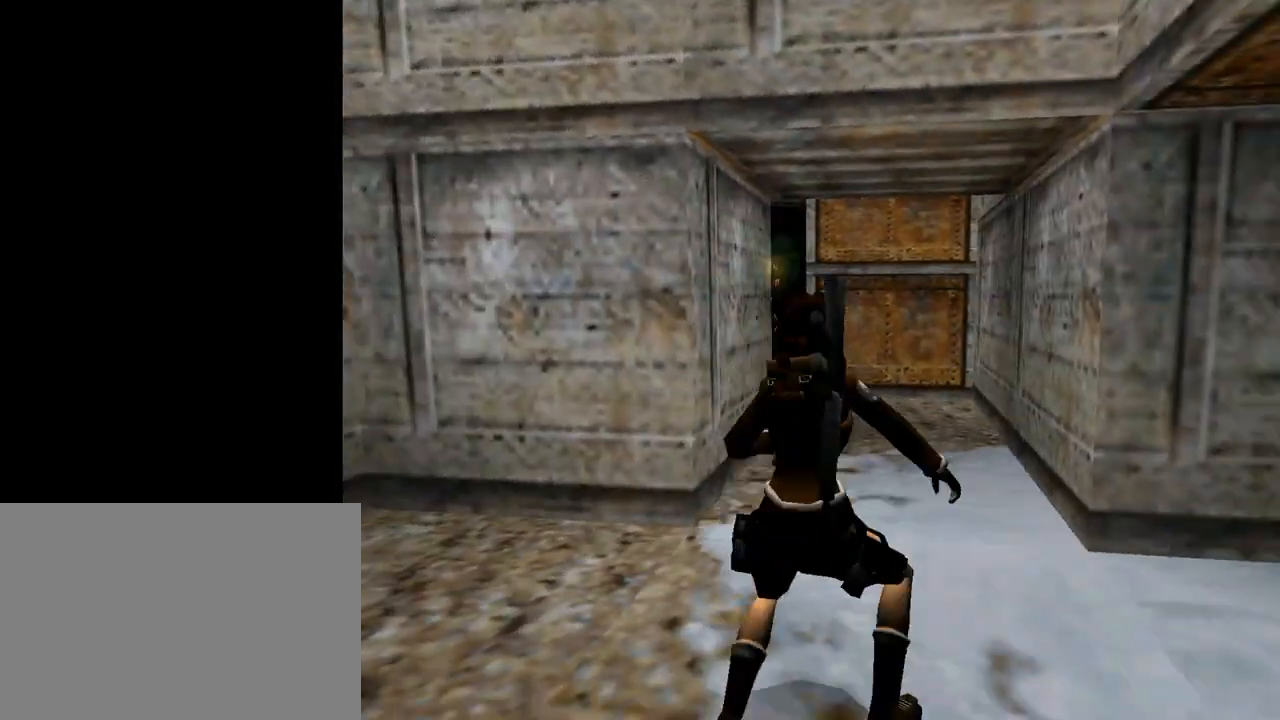
{"buttons": ["CROSS"], "left_stick": "center", "events": []}
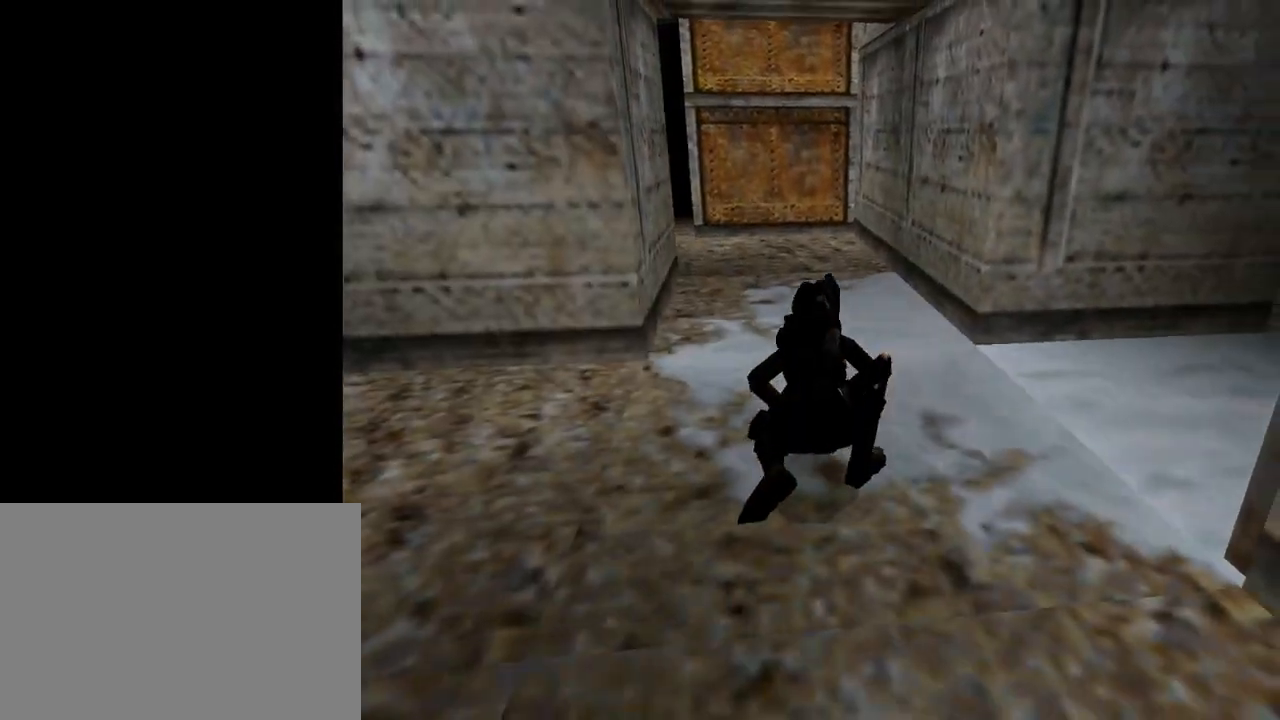
{"buttons": ["CROSS"], "left_stick": "center", "events": []}
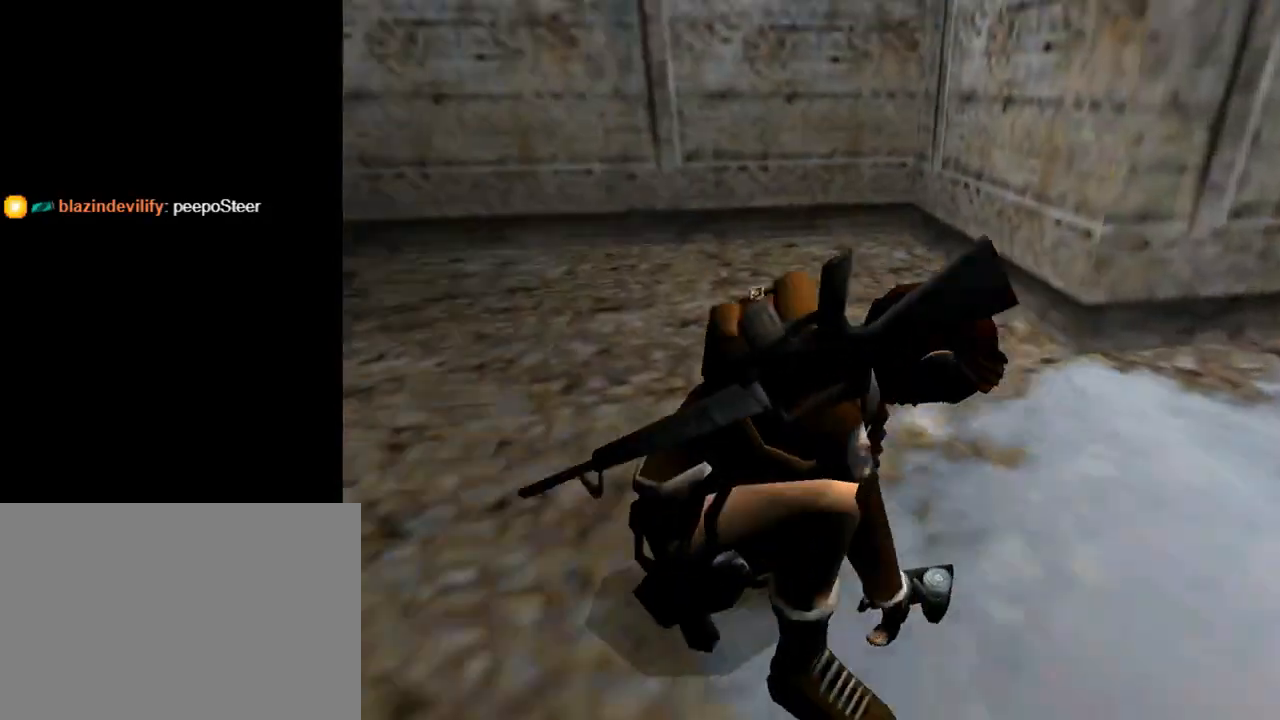
{"buttons": ["DPAD_UP"], "left_stick": "center", "events": [[33, "DPAD_UP", "down"], [267, "CROSS", "up"]]}
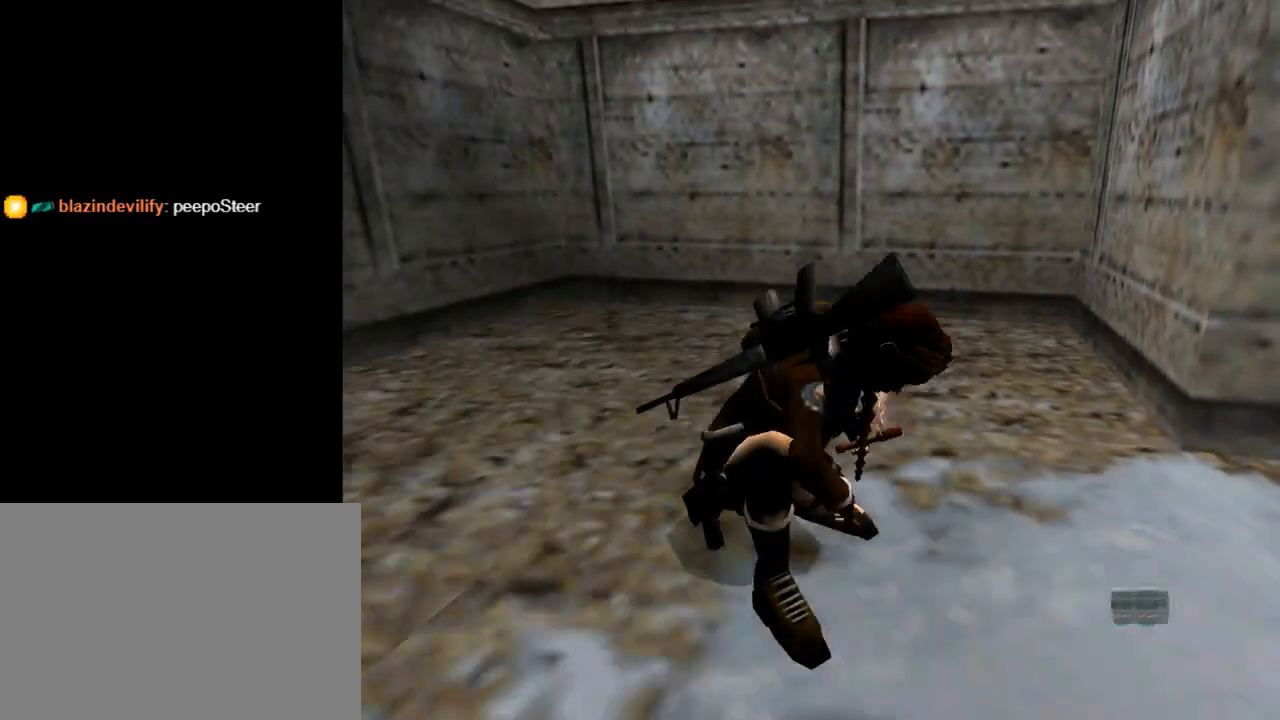
{"buttons": ["DPAD_UP"], "left_stick": "center", "events": []}
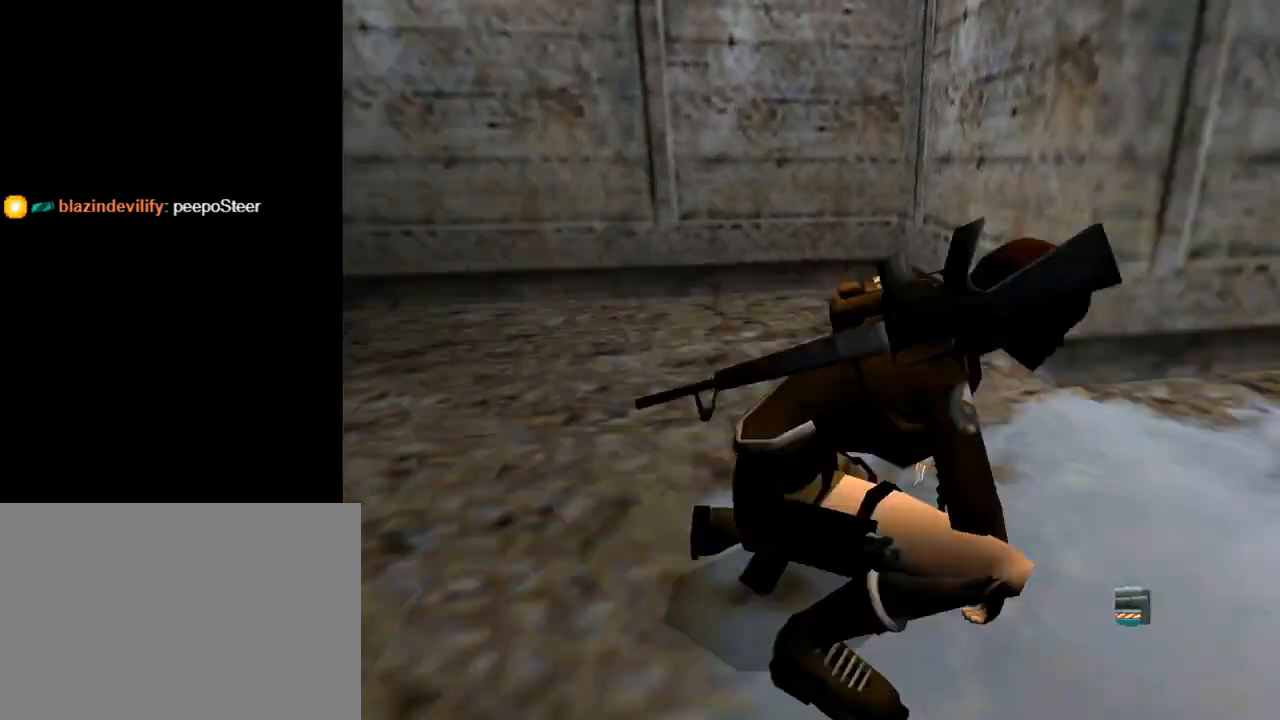
{"buttons": ["DPAD_UP"], "left_stick": "center", "events": []}
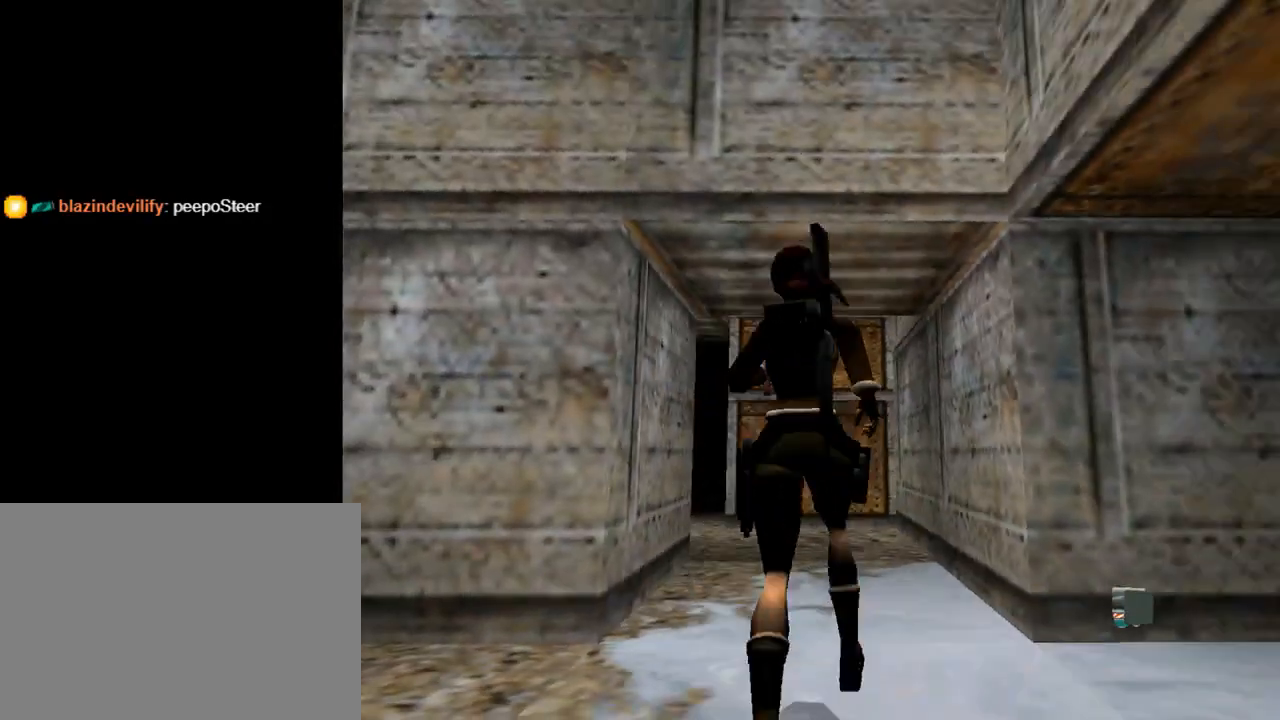
{"buttons": ["DPAD_UP", "DPAD_RIGHT"], "left_stick": "center", "events": [[33, "DPAD_LEFT", "down"], [167, "TRIANGLE", "down"], [267, "DPAD_LEFT", "up"], [400, "TRIANGLE", "up"], [467, "DPAD_RIGHT", "down"]]}
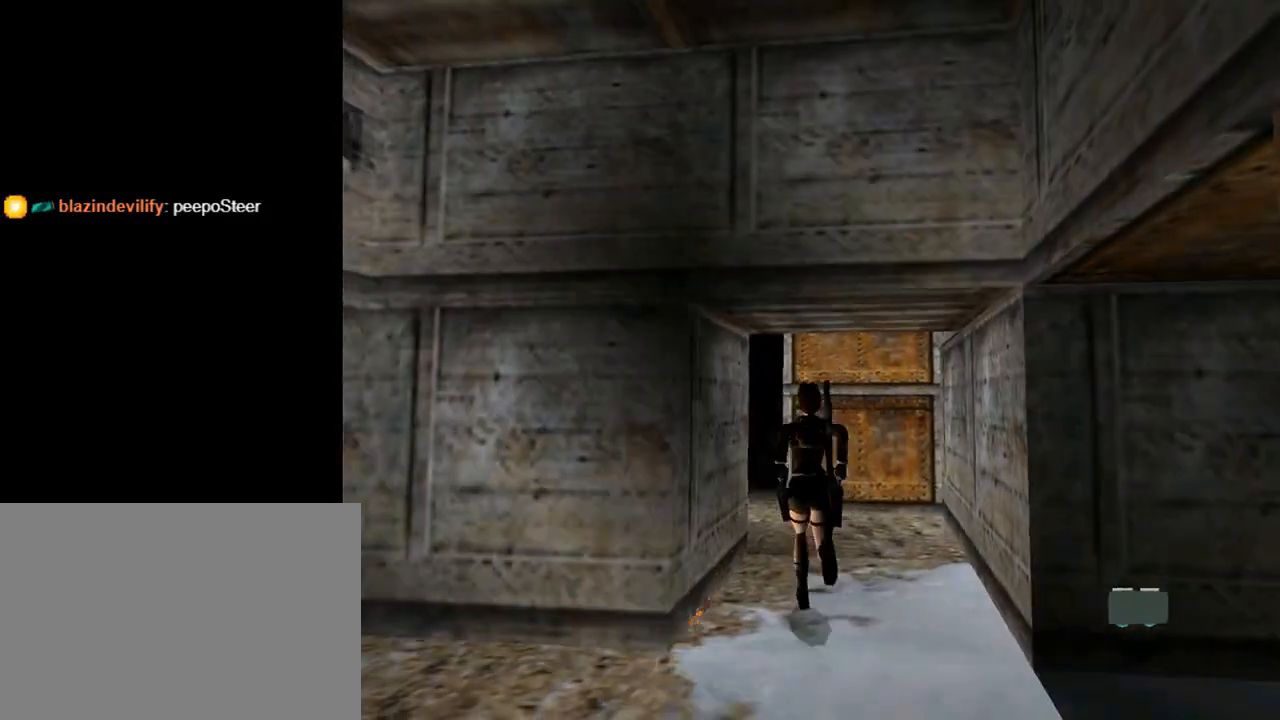
{"buttons": ["DPAD_UP"], "left_stick": "center", "events": [[33, "DPAD_RIGHT", "up"], [333, "DPAD_LEFT", "down"], [367, "DPAD_LEFT", "up"]]}
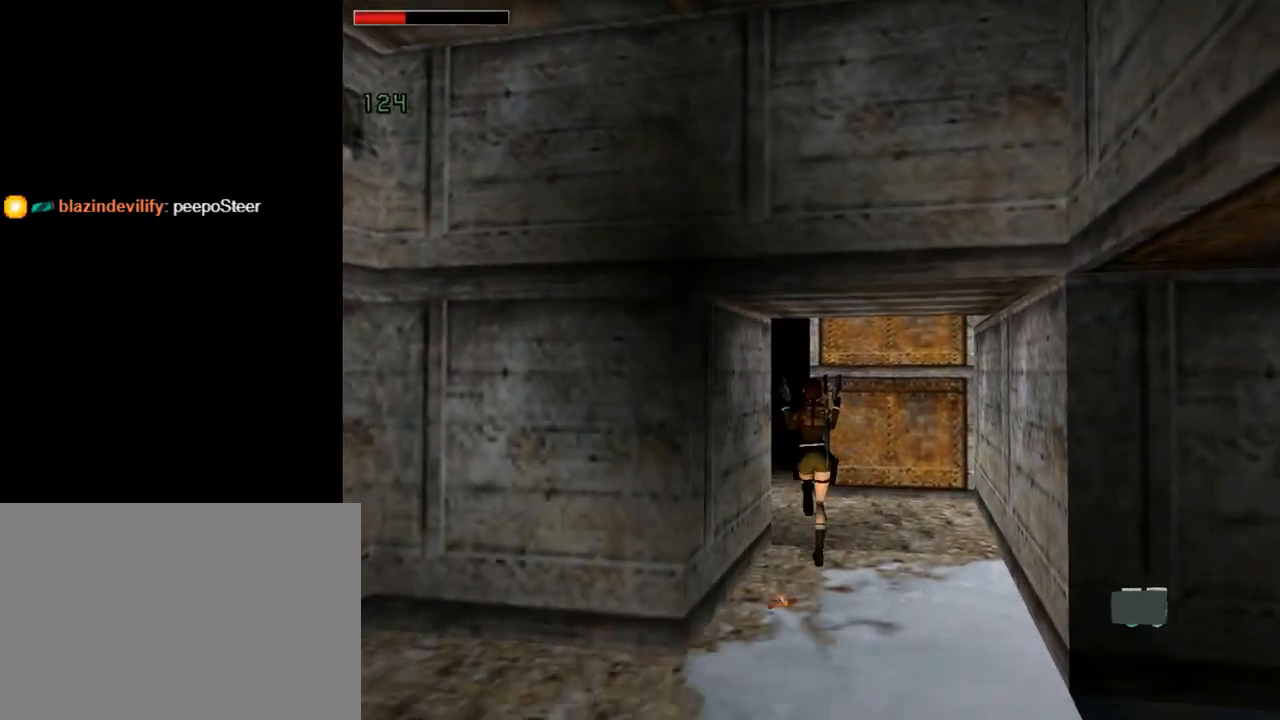
{"buttons": ["DPAD_UP", "DPAD_LEFT"], "left_stick": "center", "events": [[100, "DPAD_LEFT", "down"]]}
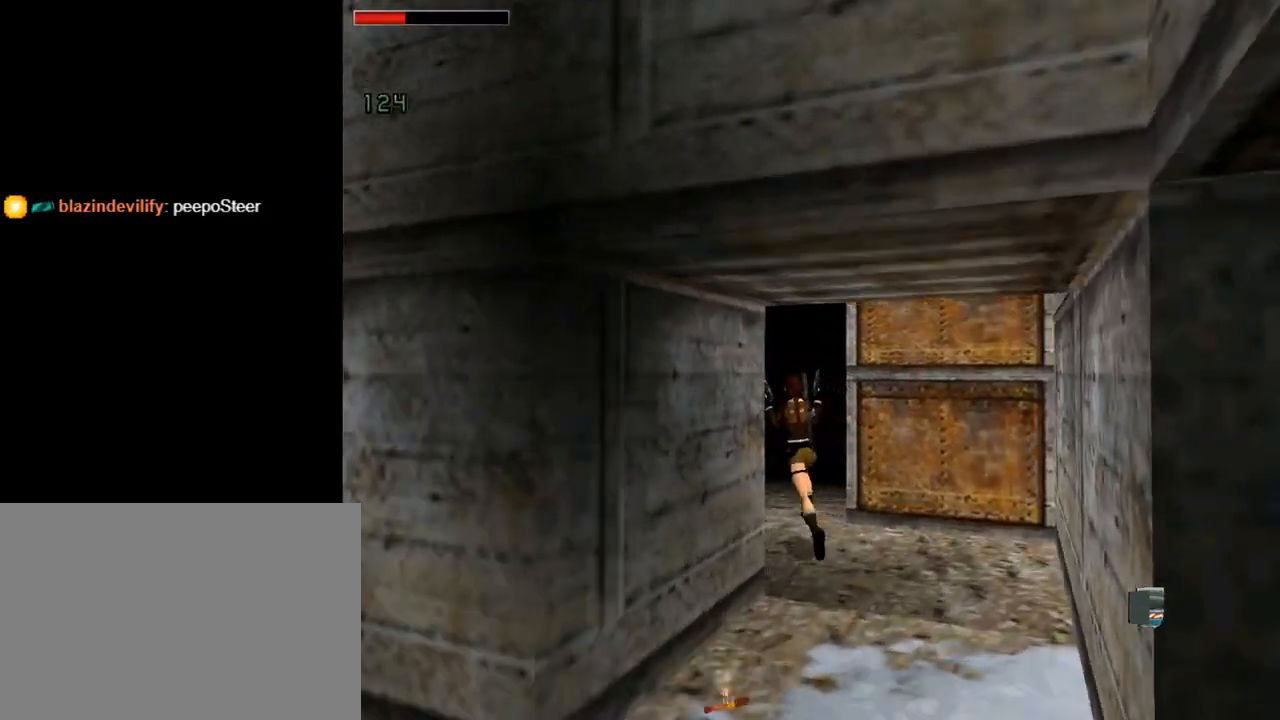
{"buttons": ["DPAD_UP", "DPAD_LEFT"], "left_stick": "center", "events": [[100, "DPAD_LEFT", "up"], [433, "DPAD_LEFT", "down"]]}
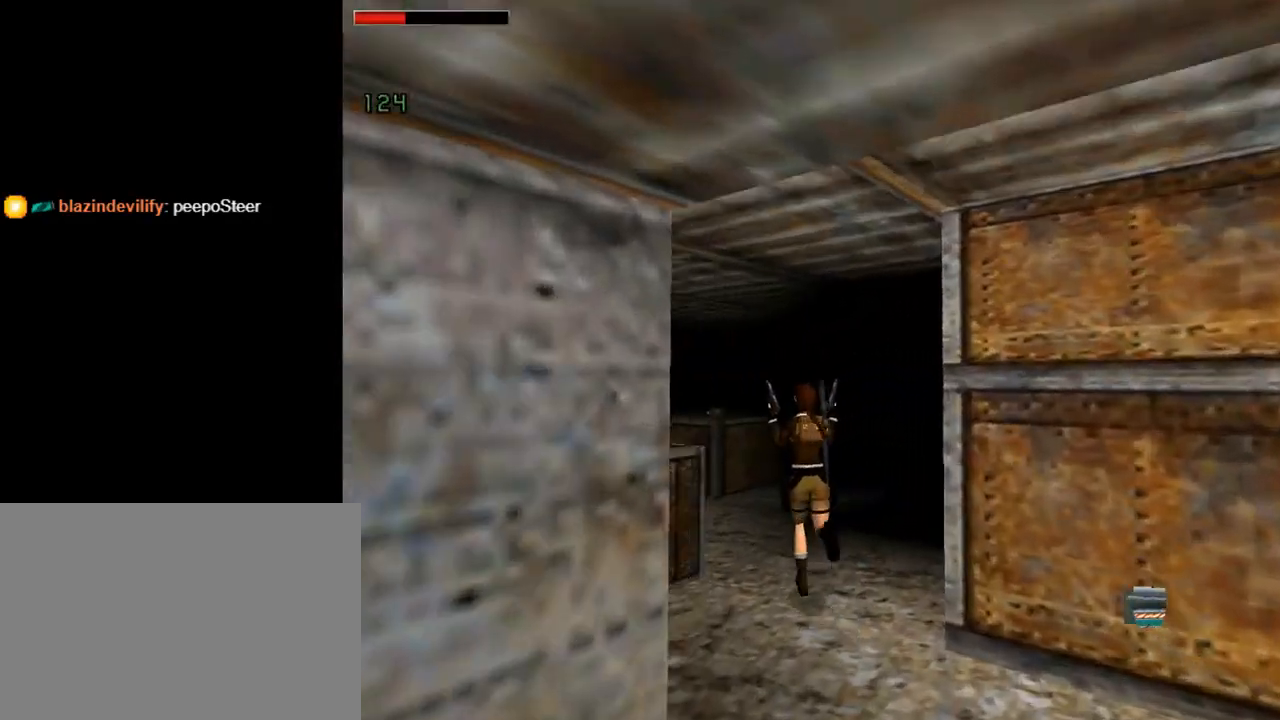
{"buttons": ["DPAD_UP", "DPAD_RIGHT"], "left_stick": "center", "events": [[400, "DPAD_LEFT", "up"], [500, "DPAD_RIGHT", "down"]]}
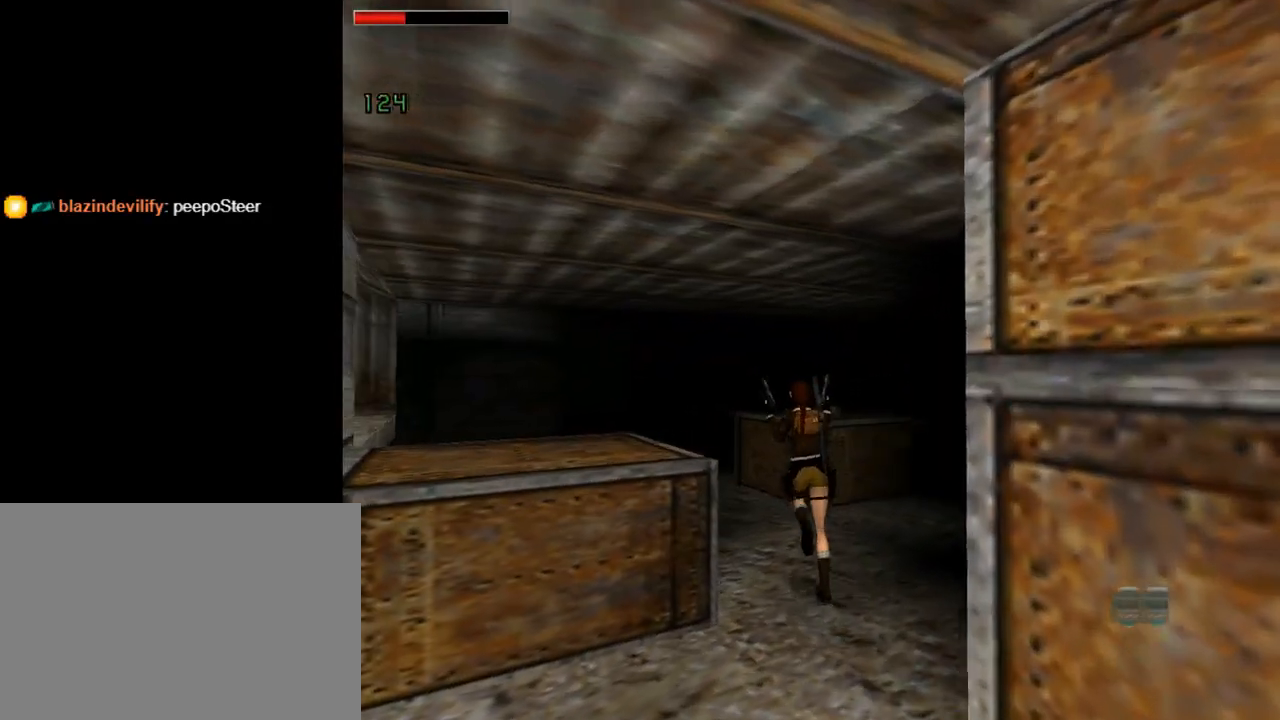
{"buttons": ["DPAD_UP", "DPAD_LEFT"], "left_stick": "center", "events": [[233, "DPAD_RIGHT", "up"], [433, "DPAD_LEFT", "down"]]}
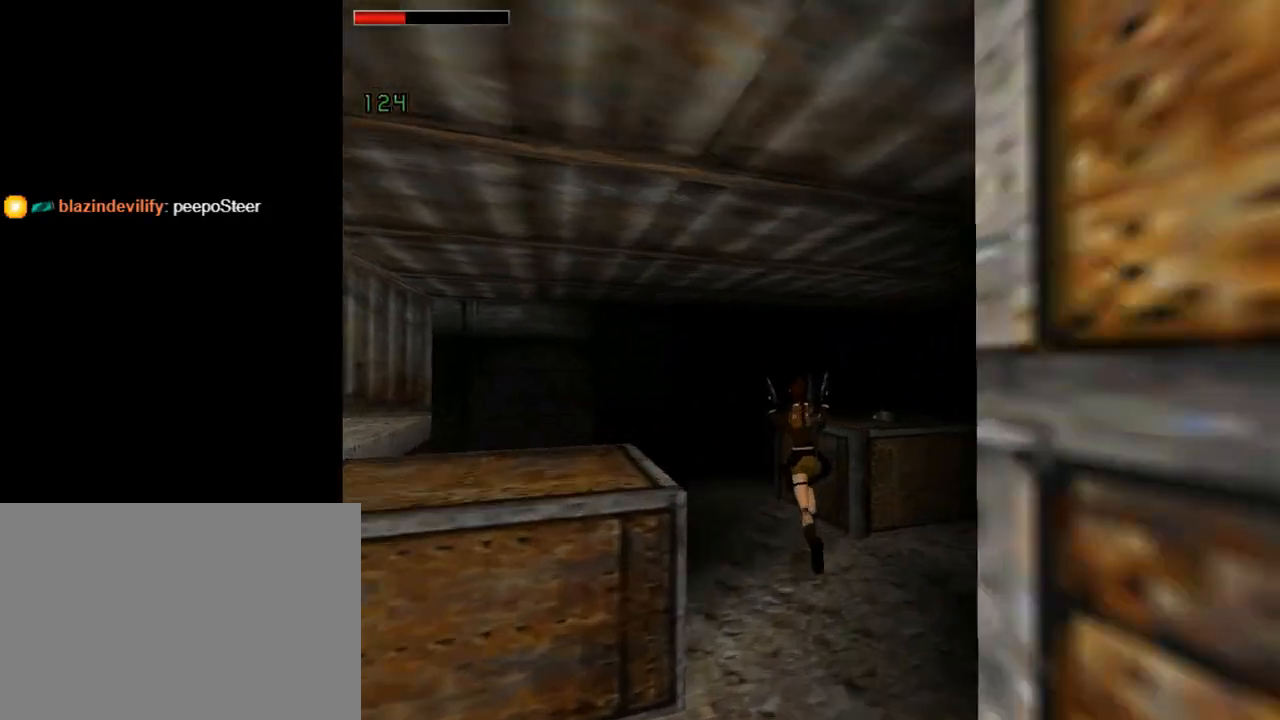
{"buttons": ["DPAD_UP", "DPAD_LEFT"], "left_stick": "center", "events": []}
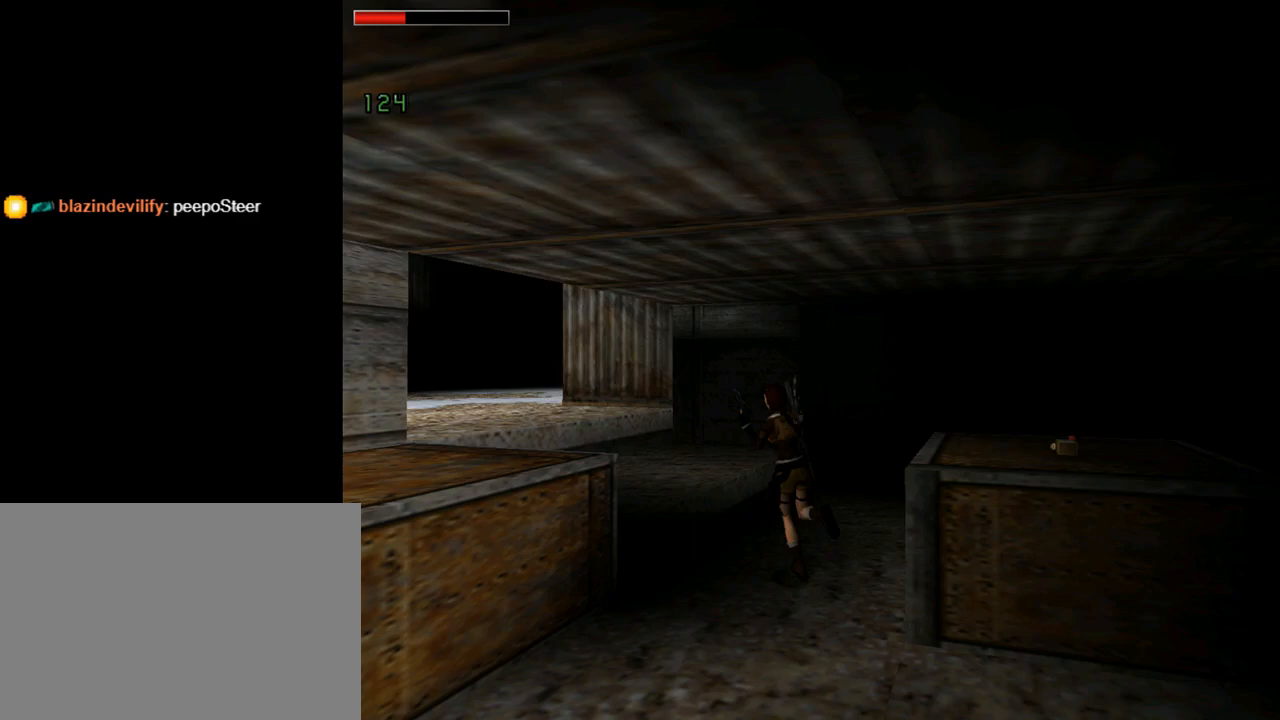
{"buttons": [], "left_stick": "center", "events": [[167, "DPAD_LEFT", "up"], [167, "DPAD_UP", "up"]]}
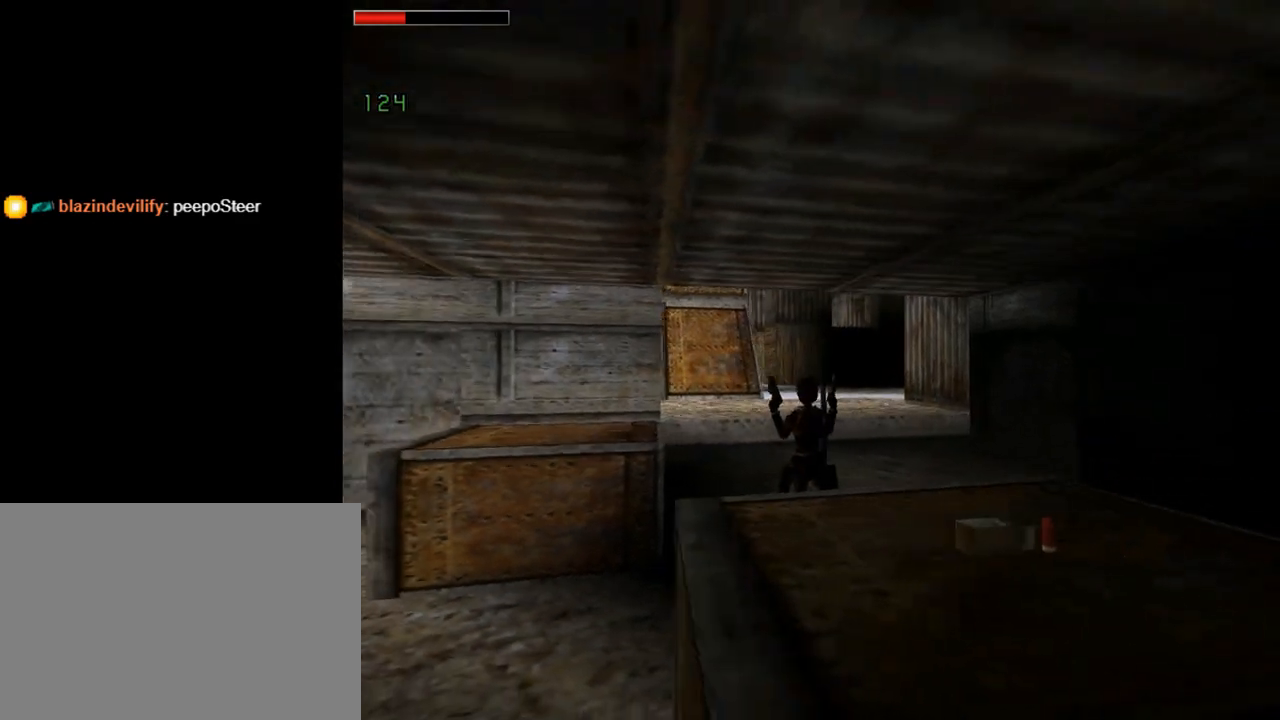
{"buttons": ["DPAD_UP"], "left_stick": "center", "events": [[233, "DPAD_UP", "down"], [333, "DPAD_LEFT", "down"], [467, "DPAD_LEFT", "up"]]}